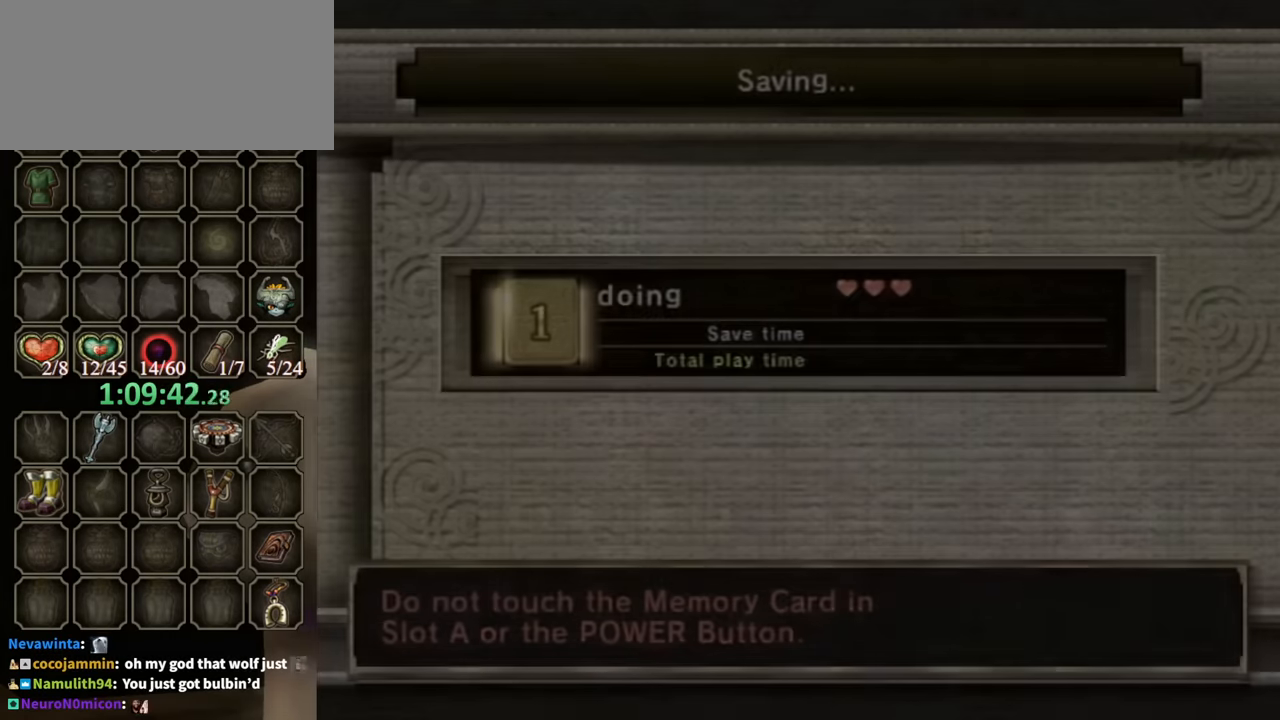
Gameplay with a controller (Nintendo layout); each line is a JSON object with the inputs held at the frame after it. "events" lists button and stick changes between this image and that frame as [ms after this image, input, new state], when the widget could be followed in between. Not read: L3 R3 START.
{"buttons": [], "left_stick": "center", "right_stick": "center", "events": []}
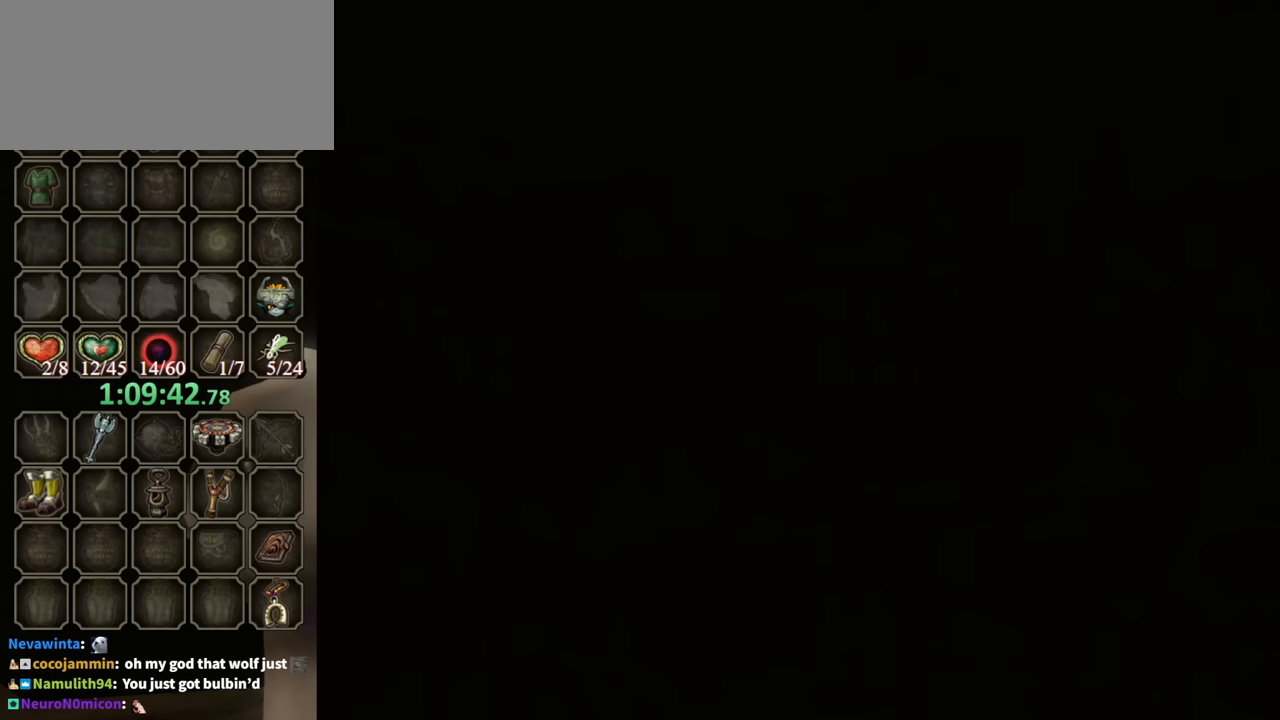
{"buttons": ["A"], "left_stick": "center", "right_stick": "center", "events": [[167, "A", "down"], [267, "A", "up"], [333, "A", "down"], [400, "A", "up"], [467, "A", "down"]]}
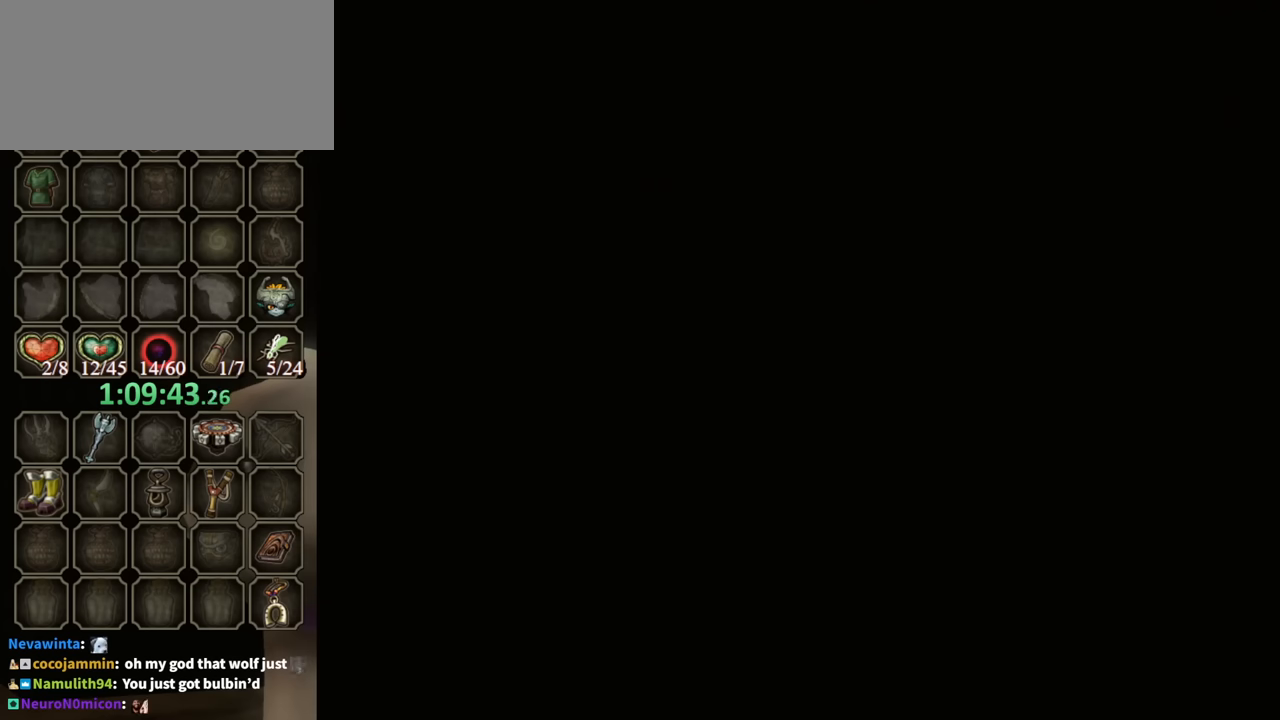
{"buttons": [], "left_stick": "center", "right_stick": "center", "events": [[33, "A", "up"], [100, "A", "down"], [167, "A", "up"], [267, "A", "down"], [333, "A", "up"], [400, "A", "down"], [433, "A", "up"]]}
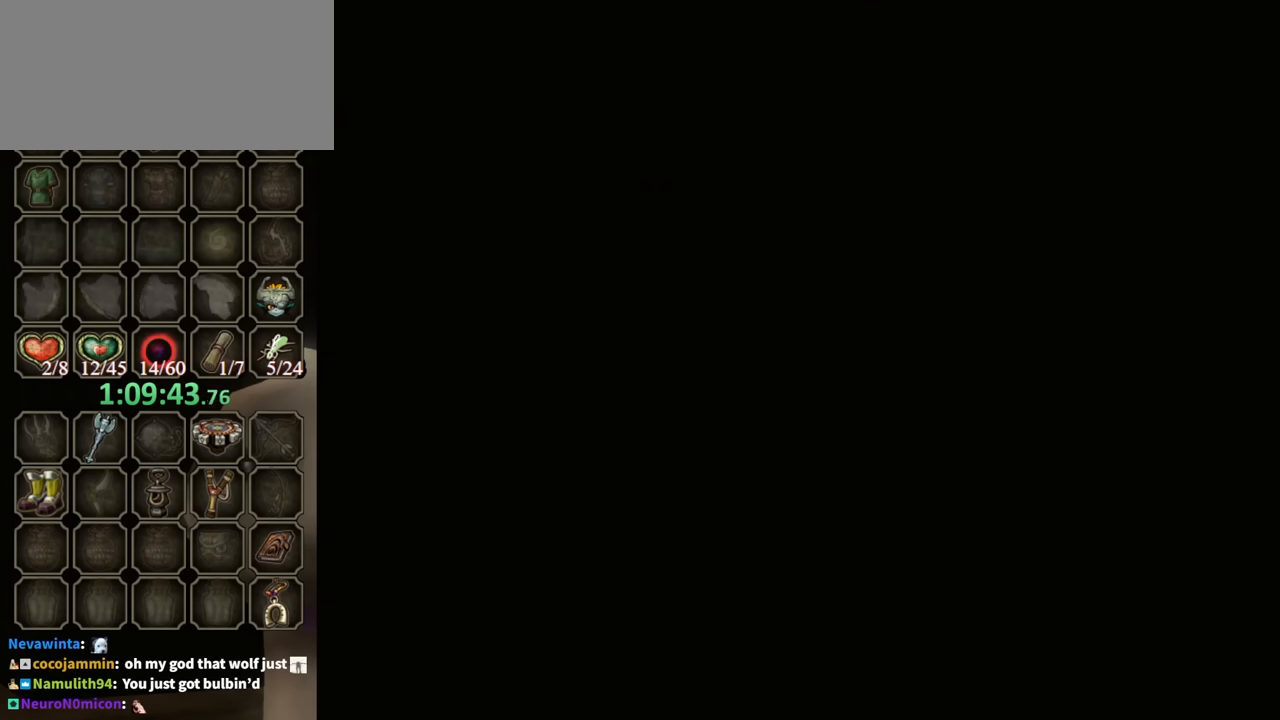
{"buttons": ["A"], "left_stick": "center", "right_stick": "center", "events": [[67, "A", "down"], [133, "A", "up"], [233, "A", "down"], [300, "A", "up"], [367, "A", "down"], [433, "A", "up"], [500, "A", "down"]]}
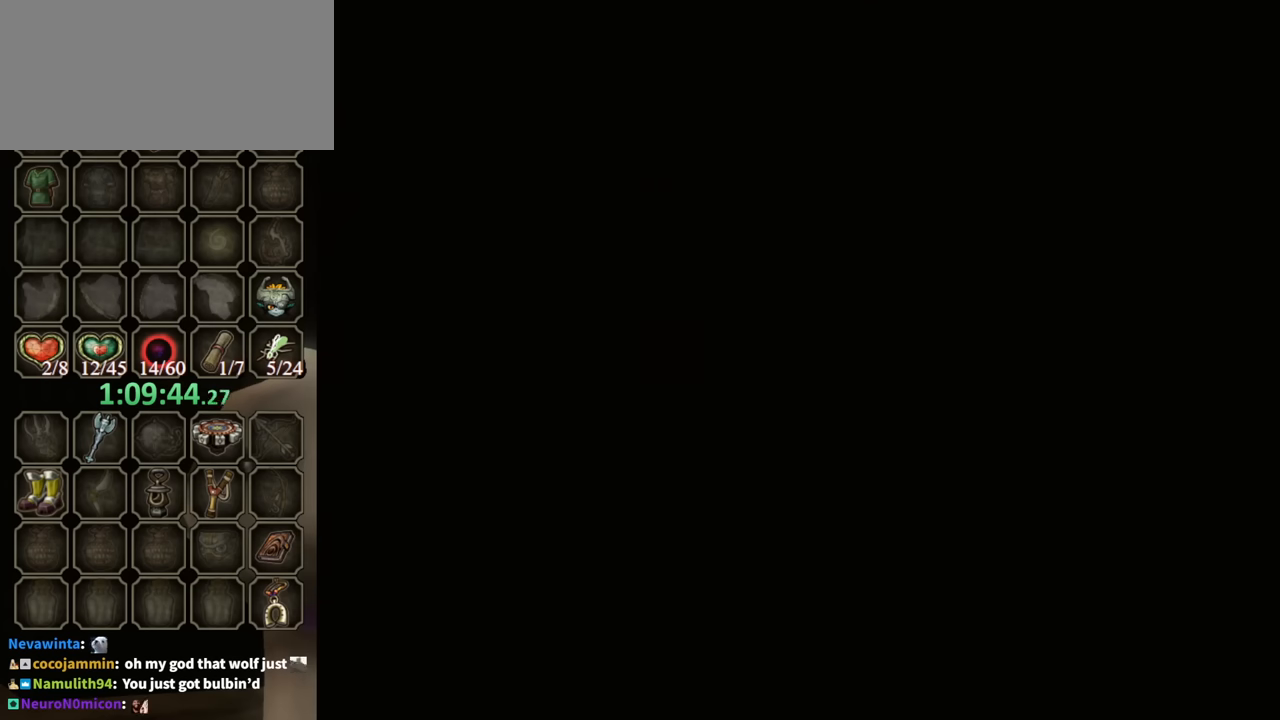
{"buttons": ["A"], "left_stick": "center", "right_stick": "center", "events": [[33, "A", "up"], [167, "A", "down"], [233, "A", "up"], [300, "A", "down"], [400, "A", "up"], [467, "A", "down"]]}
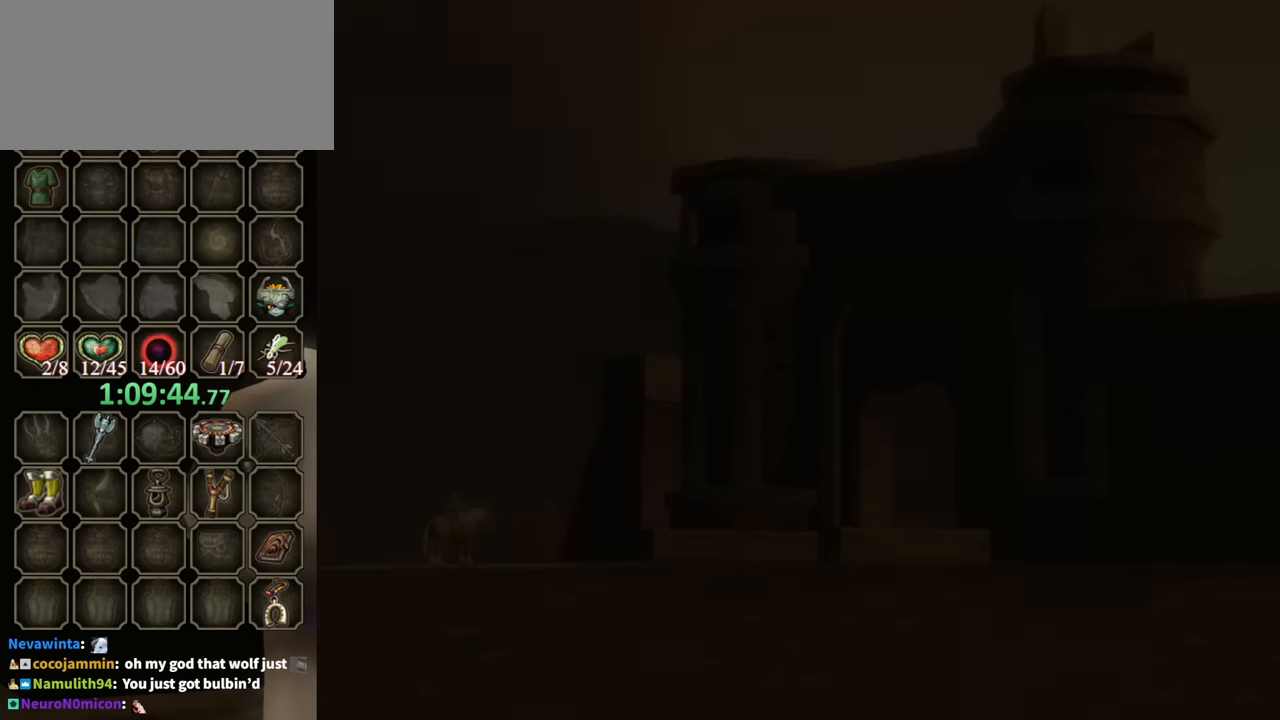
{"buttons": [], "left_stick": "center", "right_stick": "center", "events": [[33, "A", "up"], [133, "A", "down"], [233, "A", "up"], [300, "A", "down"], [367, "A", "up"], [433, "A", "down"], [500, "A", "up"]]}
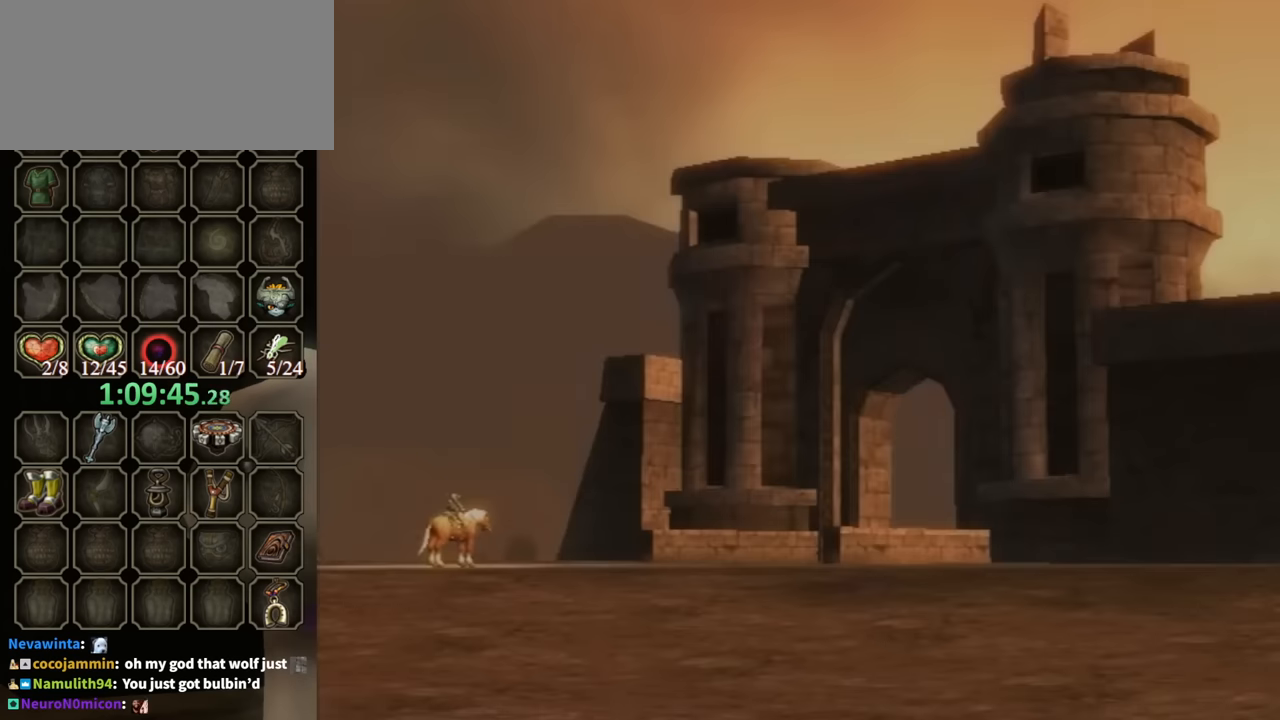
{"buttons": [], "left_stick": "center", "right_stick": "center", "events": [[100, "A", "down"], [167, "A", "up"], [233, "A", "down"], [333, "A", "up"], [400, "A", "down"], [467, "A", "up"]]}
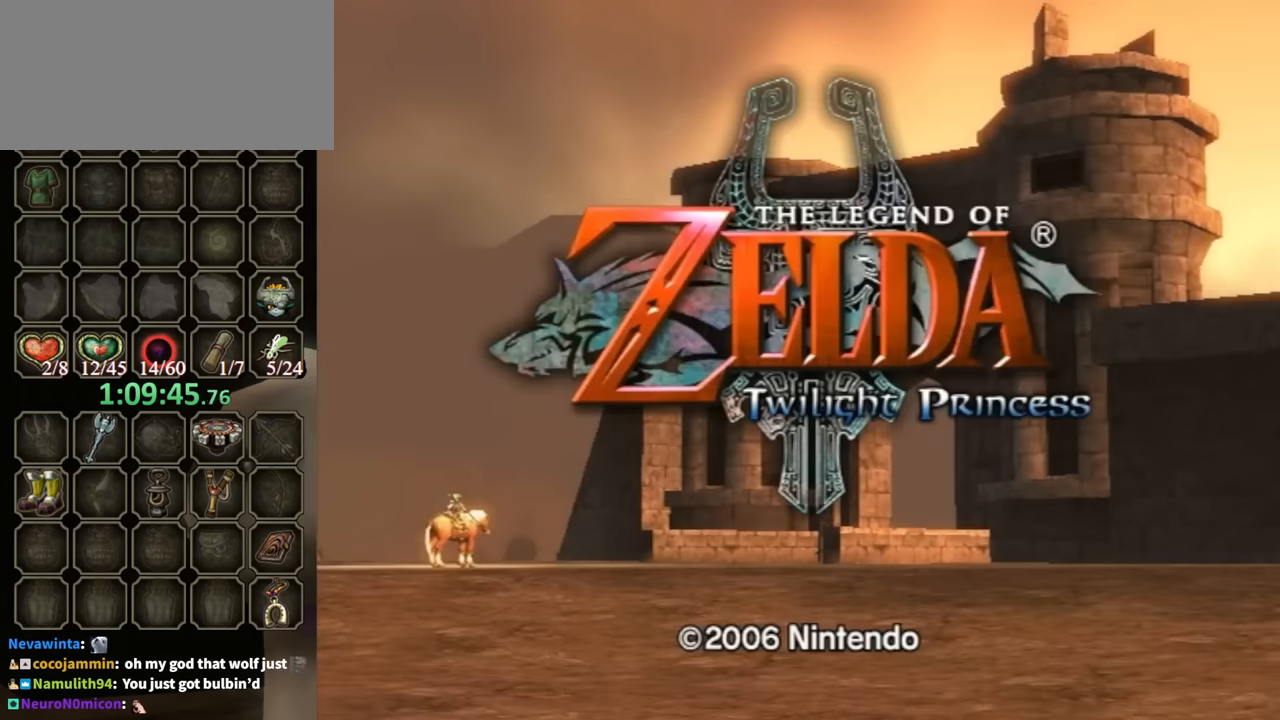
{"buttons": [], "left_stick": "center", "right_stick": "center", "events": [[67, "A", "down"], [133, "A", "up"], [233, "A", "down"], [333, "A", "up"], [433, "A", "down"], [467, "A", "up"]]}
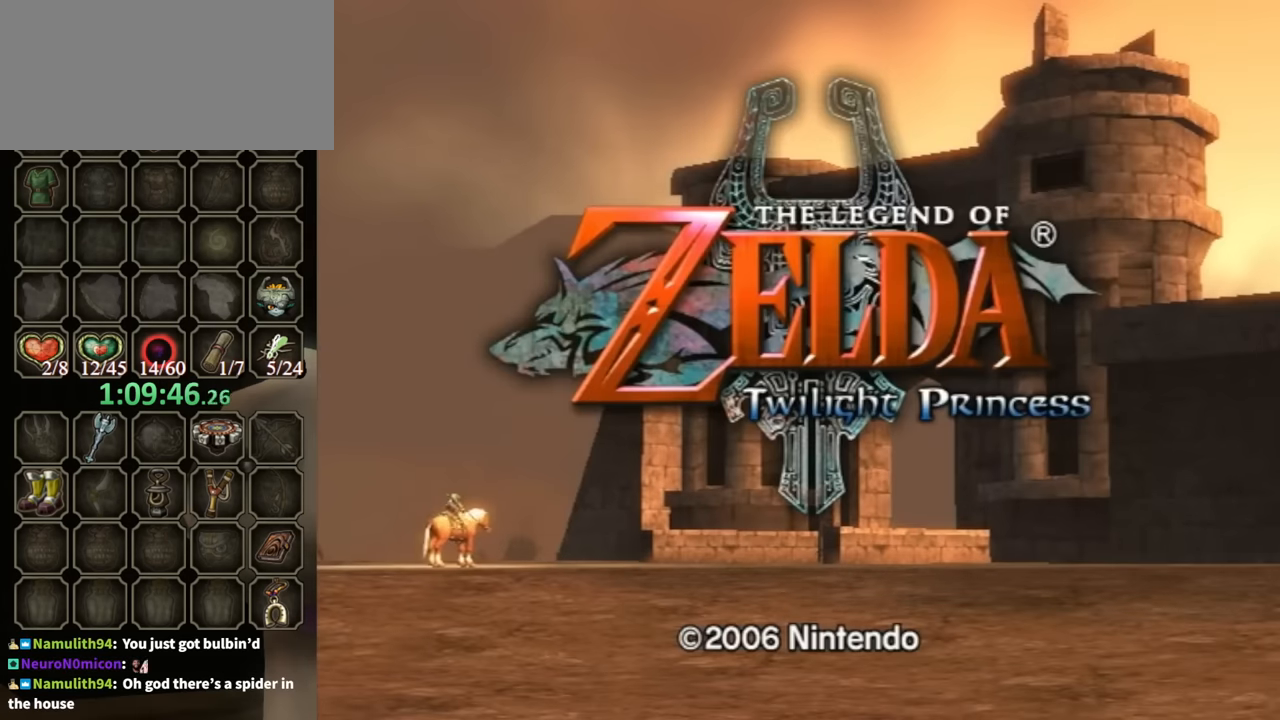
{"buttons": [], "left_stick": "center", "right_stick": "center", "events": [[67, "A", "down"], [133, "A", "up"], [233, "A", "down"], [300, "A", "up"], [400, "A", "down"], [467, "A", "up"]]}
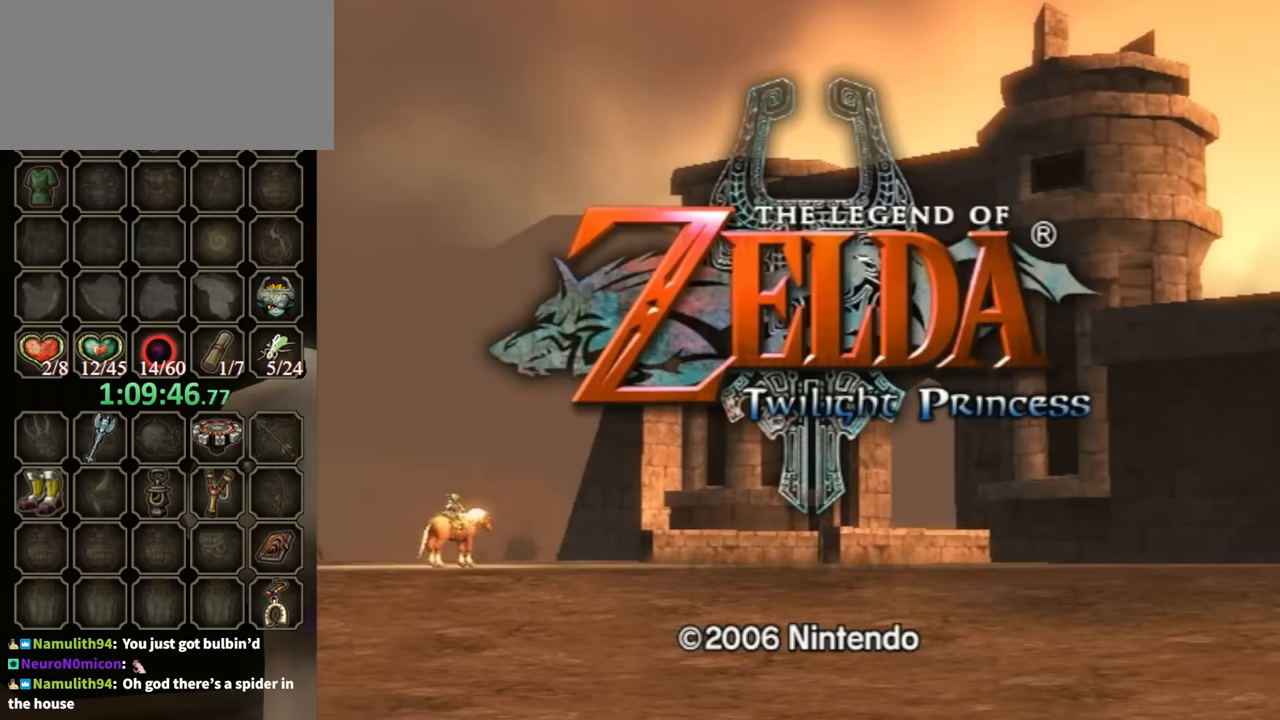
{"buttons": [], "left_stick": "center", "right_stick": "center", "events": [[33, "A", "down"], [100, "A", "up"], [167, "A", "down"], [267, "A", "up"]]}
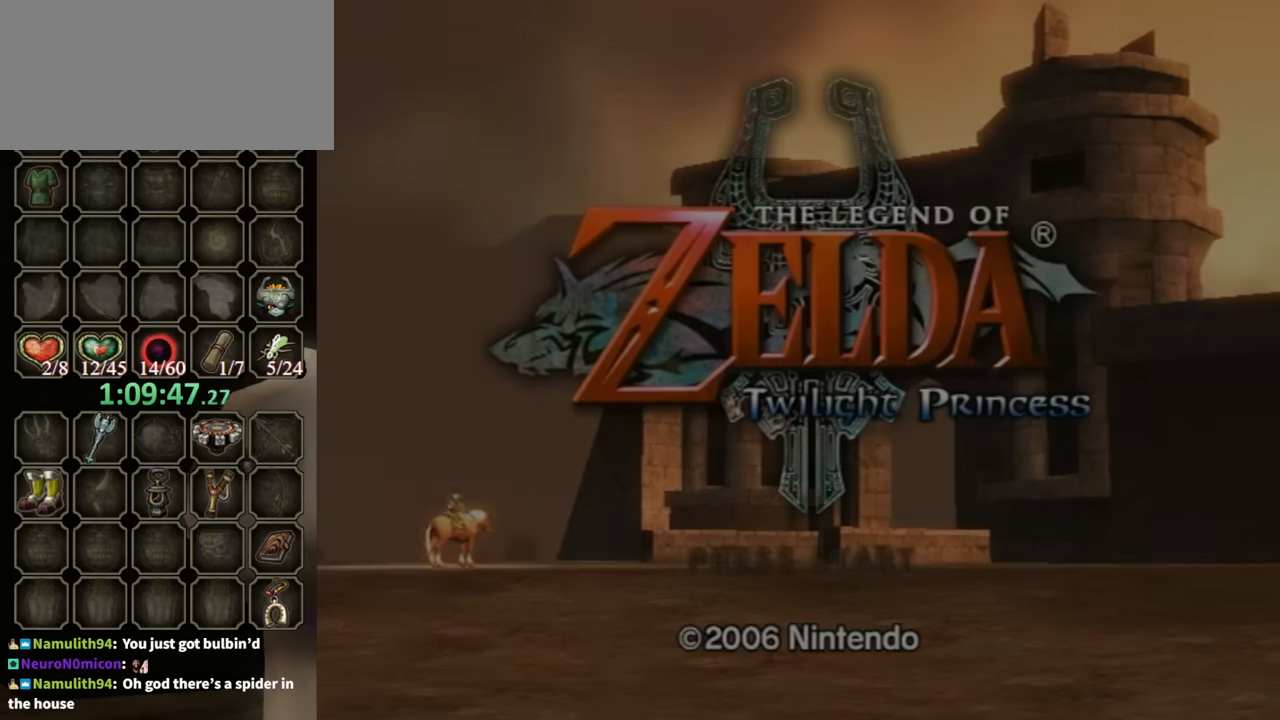
{"buttons": [], "left_stick": "center", "right_stick": "center", "events": []}